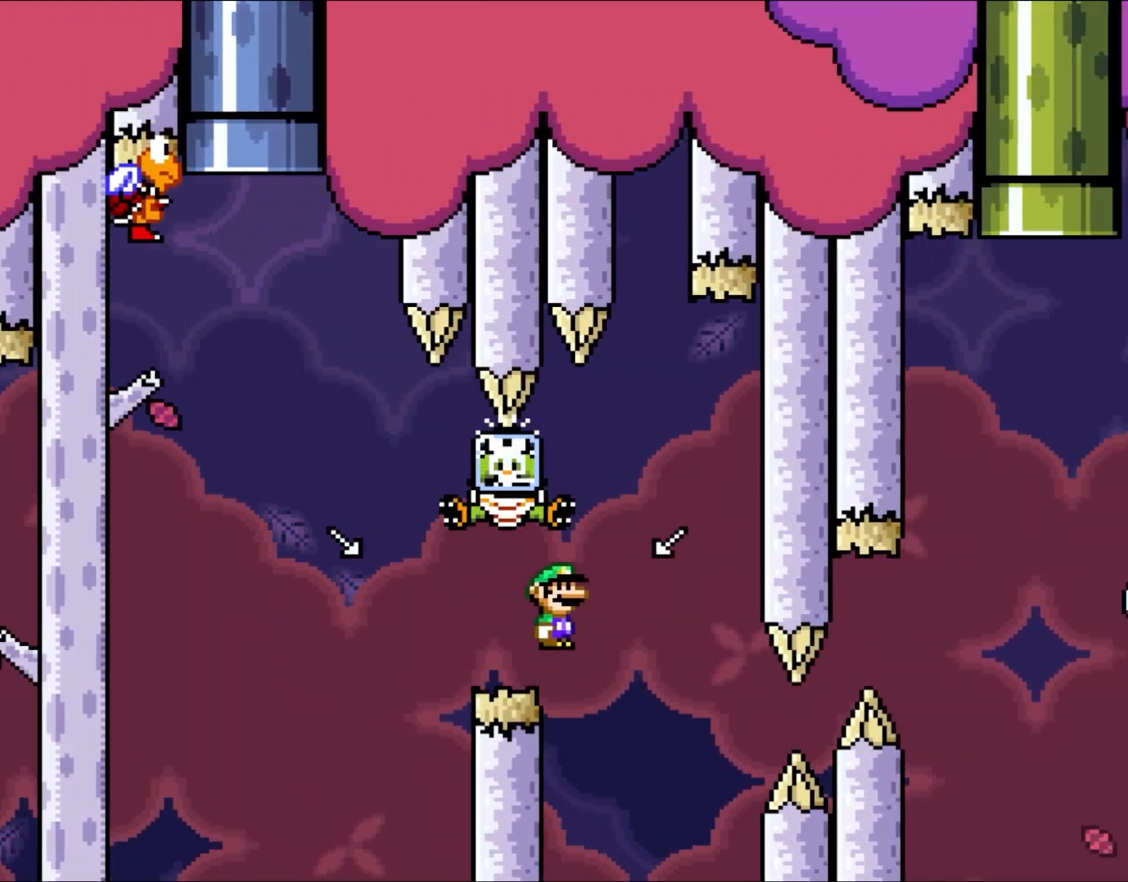
Gameplay with a controller (Nintendo layout); each line is a JSON object with the inputs held at the frame after it. "events" lists button and stick changes between this image and that frame as [ms after this image, input, new state], when the widget could be followed in between. Not read: L3 R3.
{"buttons": ["B", "Y", "DPAD_LEFT"], "events": [[67, "B", "down"], [183, "DPAD_UP", "down"], [233, "B", "up"], [233, "DPAD_RIGHT", "up"], [233, "DPAD_UP", "up"], [250, "DPAD_LEFT", "down"], [383, "B", "down"]]}
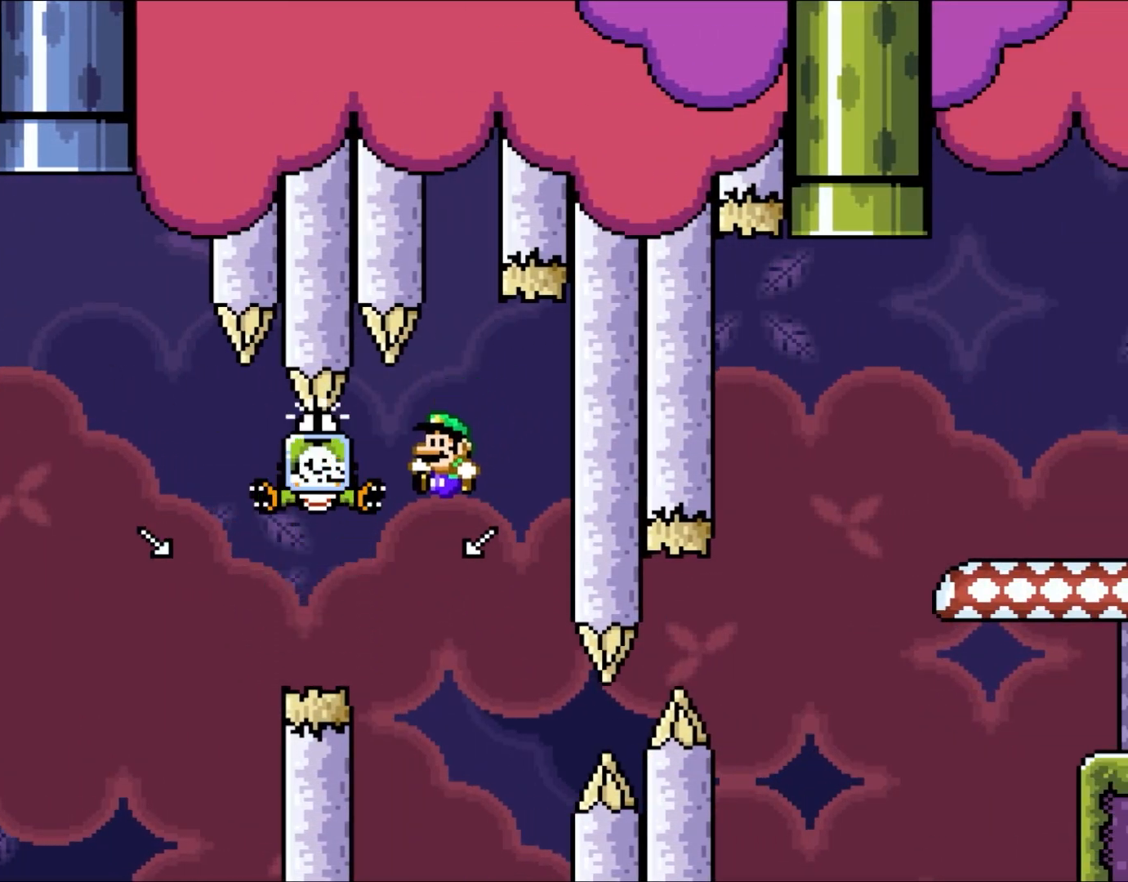
{"buttons": ["B", "Y", "DPAD_LEFT"], "events": [[83, "B", "up"], [383, "B", "down"]]}
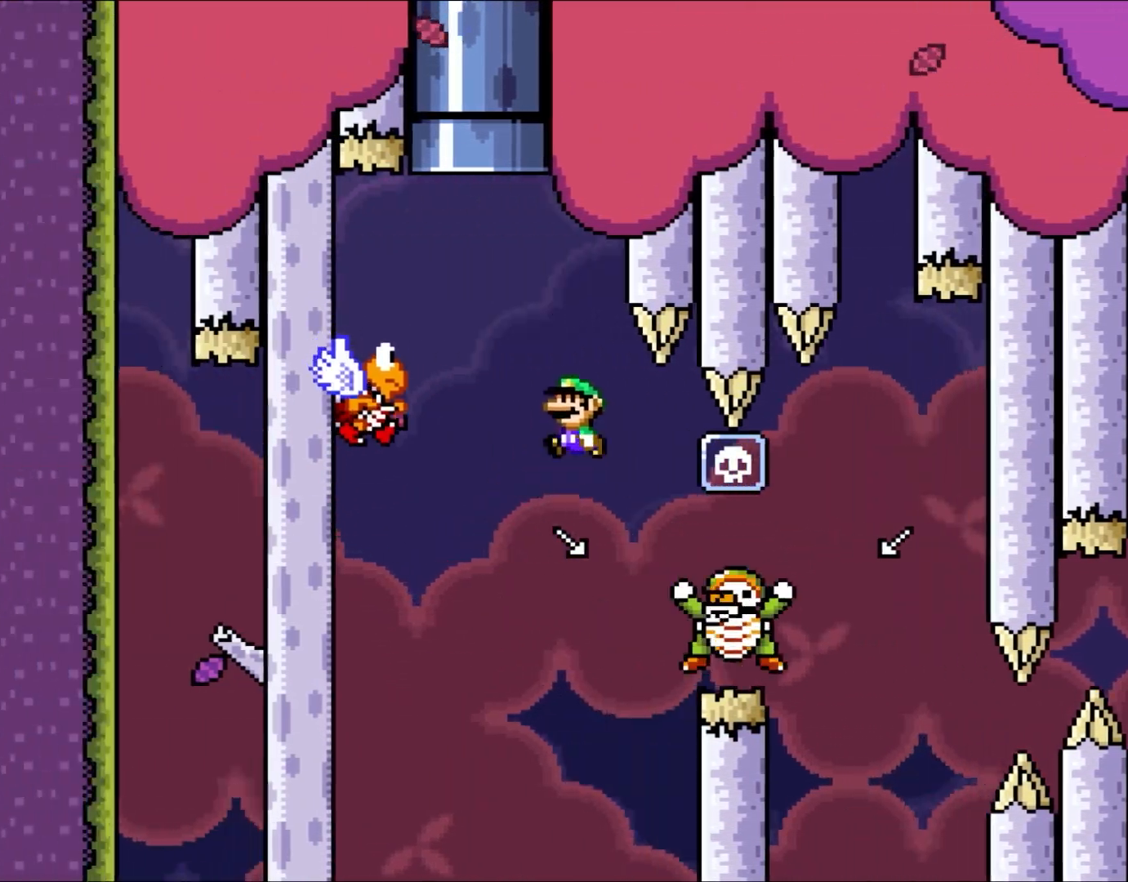
{"buttons": ["B", "Y", "DPAD_RIGHT"], "events": [[300, "B", "up"], [350, "DPAD_UP", "down"], [400, "B", "down"], [400, "DPAD_LEFT", "up"], [400, "DPAD_RIGHT", "down"], [400, "DPAD_UP", "up"]]}
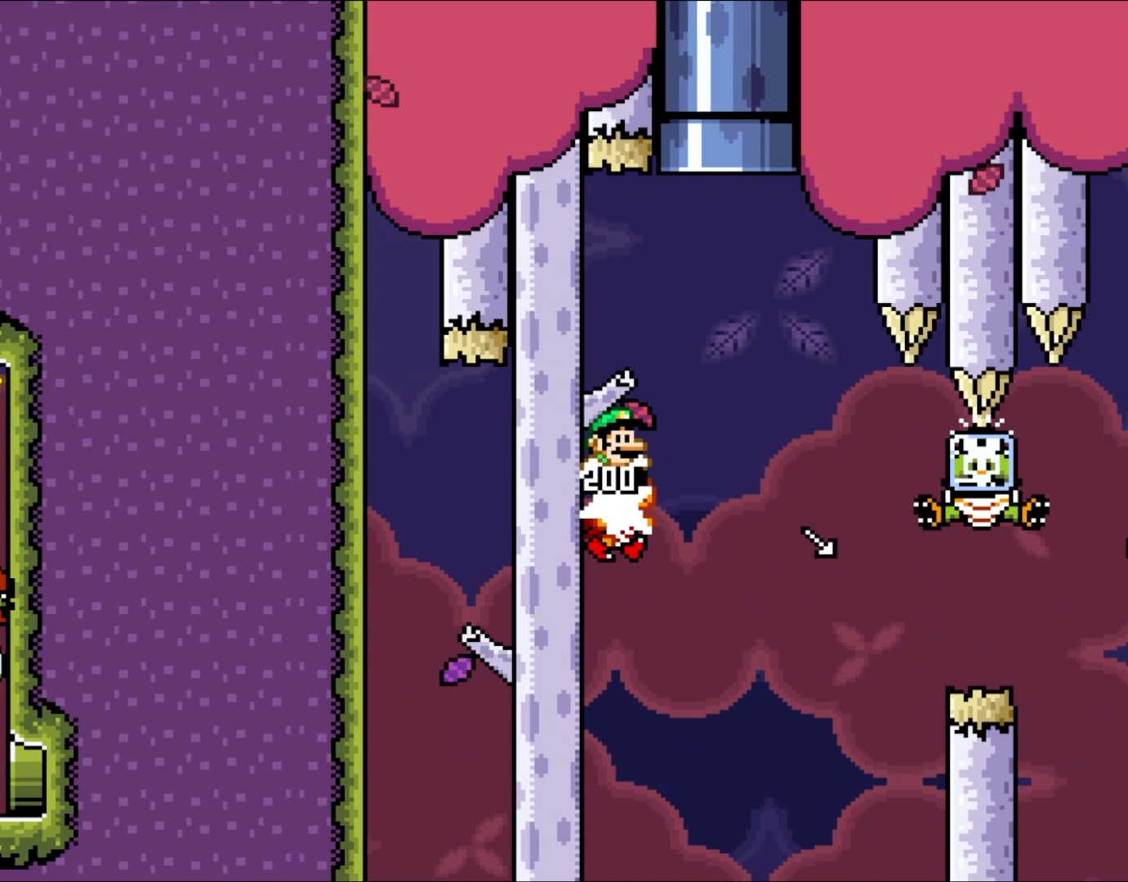
{"buttons": ["B", "Y", "DPAD_UP", "DPAD_LEFT"], "events": [[183, "DPAD_UP", "down"], [350, "DPAD_RIGHT", "up"], [400, "DPAD_LEFT", "down"]]}
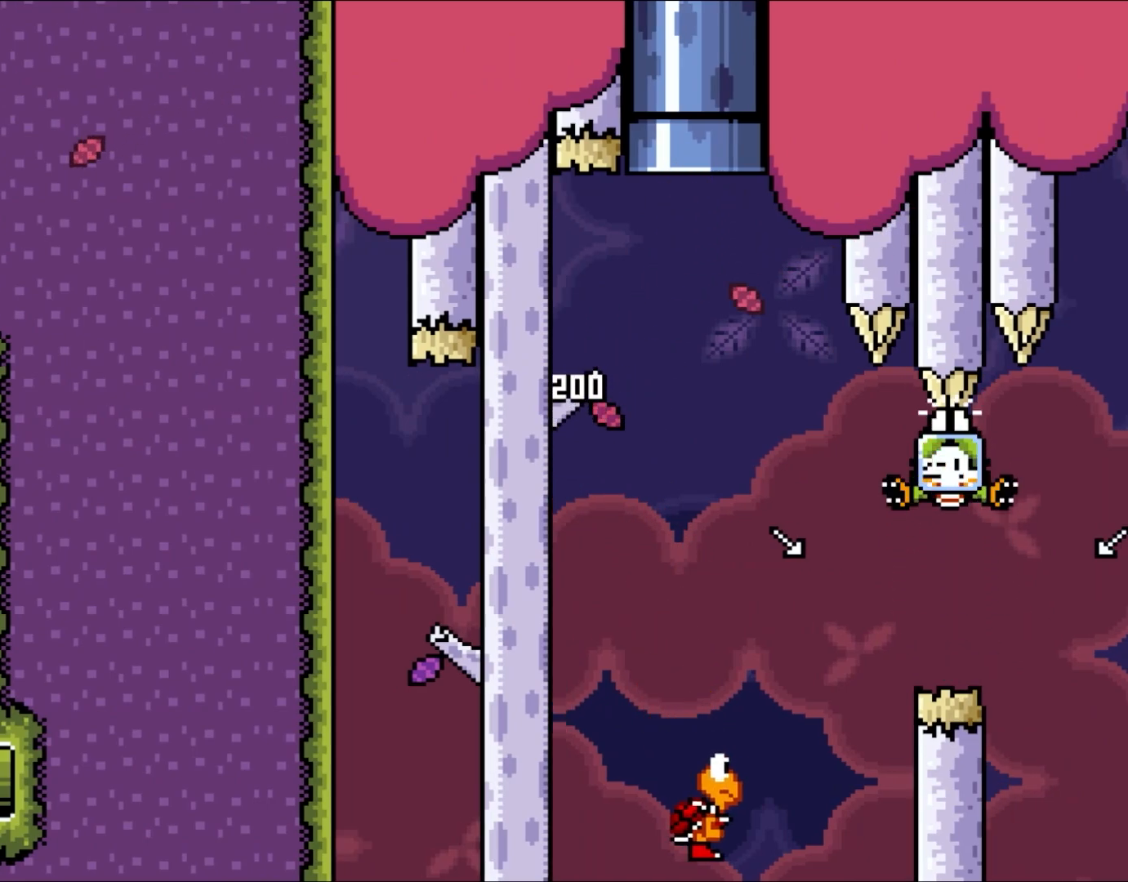
{"buttons": ["B", "Y"], "events": [[50, "DPAD_LEFT", "up"], [117, "DPAD_UP", "up"], [317, "DPAD_RIGHT", "down"], [450, "DPAD_RIGHT", "up"]]}
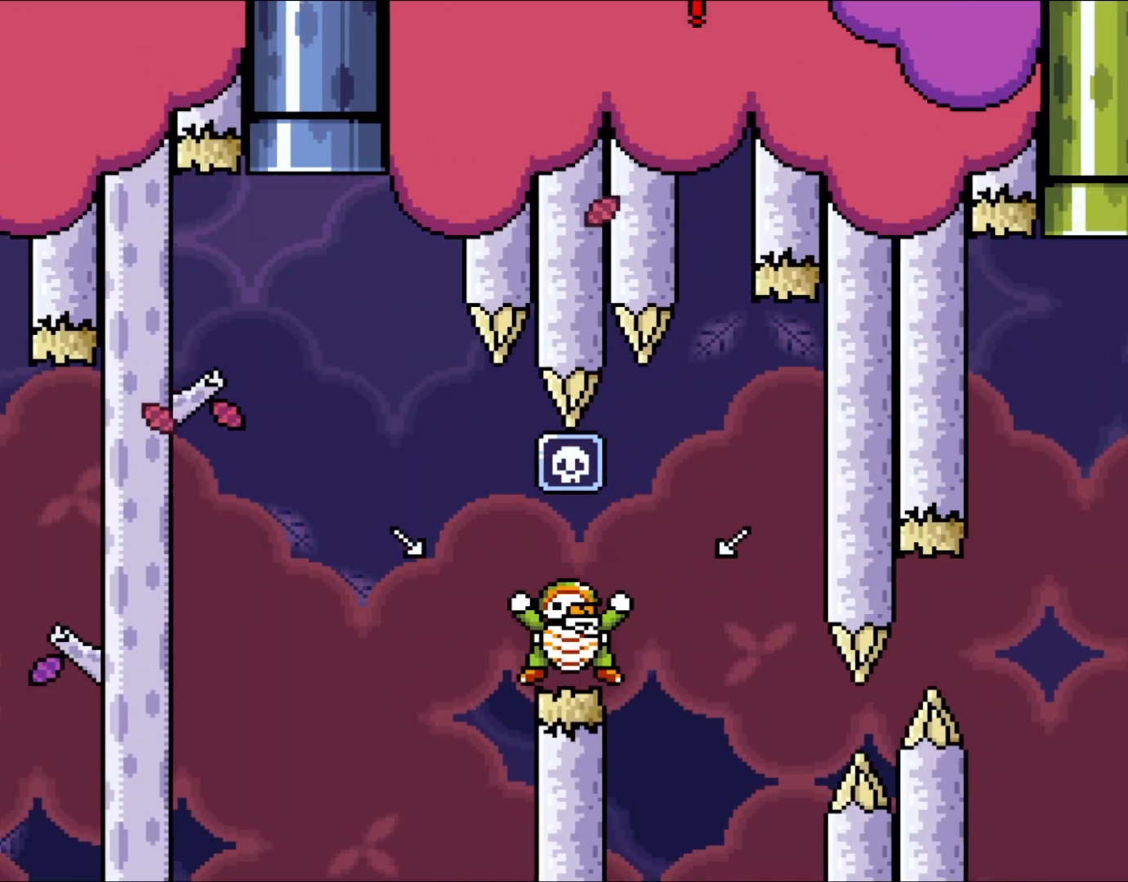
{"buttons": ["B", "Y", "DPAD_RIGHT"], "events": [[83, "DPAD_RIGHT", "down"]]}
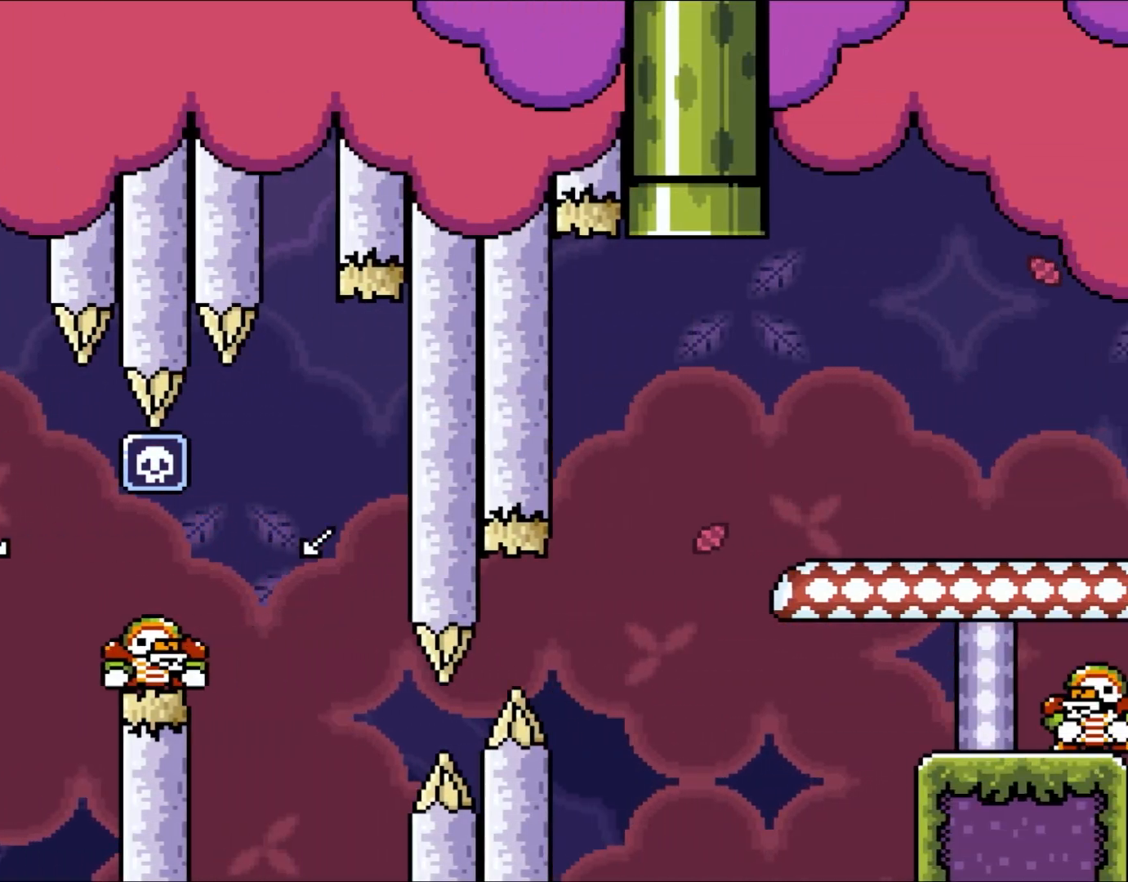
{"buttons": ["B", "Y", "DPAD_RIGHT"], "events": []}
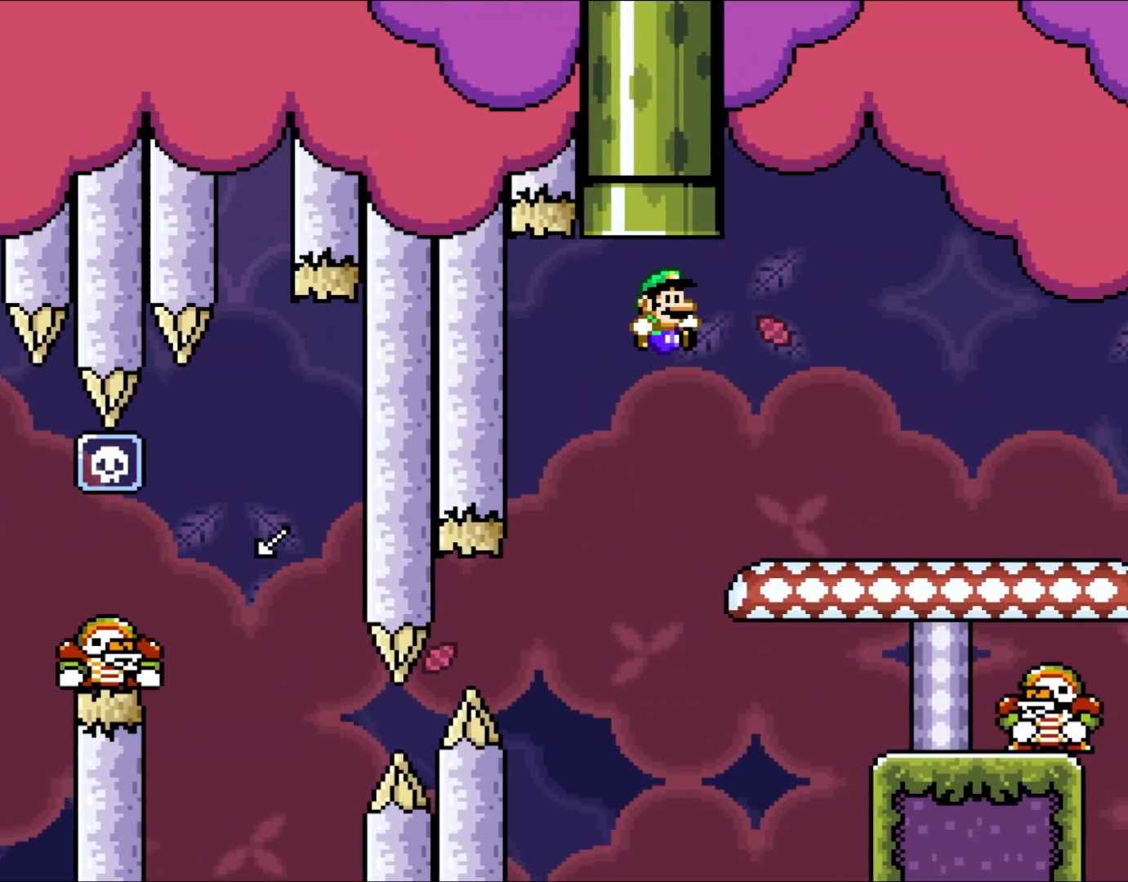
{"buttons": ["Y", "DPAD_RIGHT"], "events": [[283, "B", "up"]]}
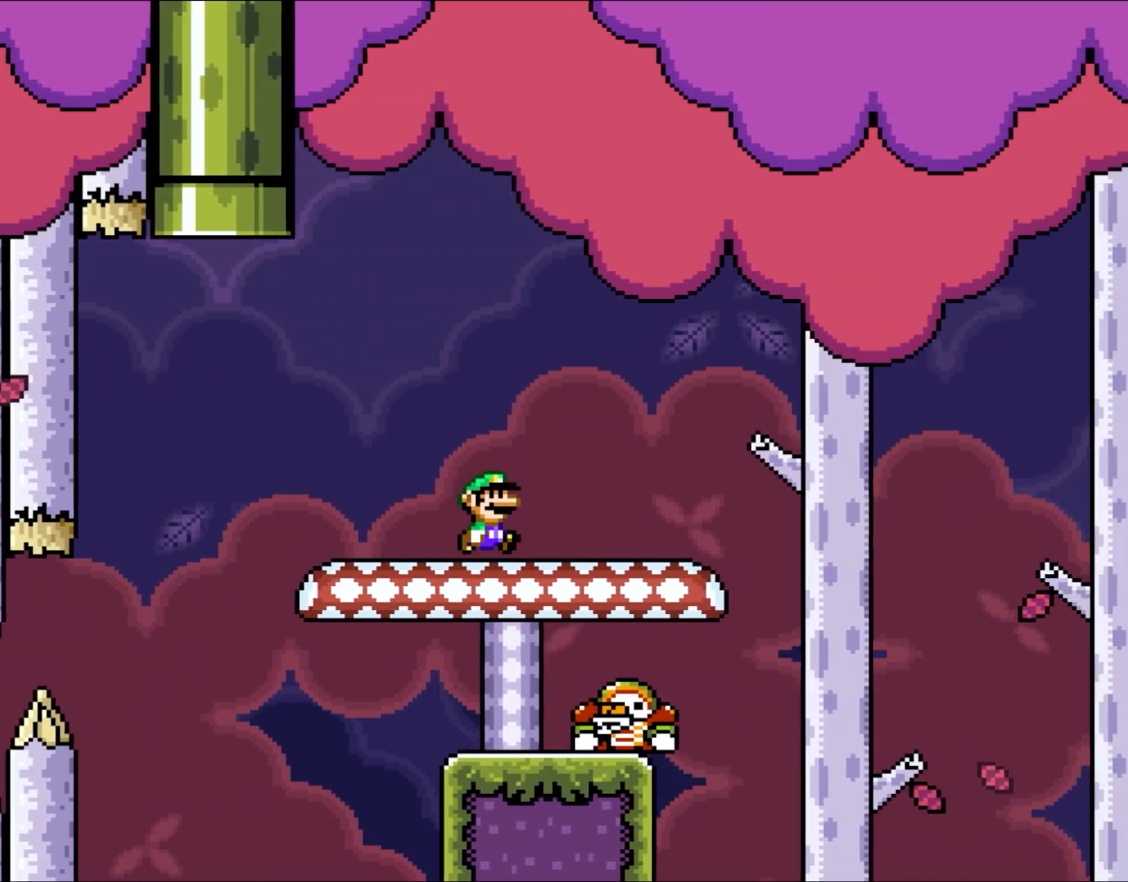
{"buttons": ["B", "Y", "DPAD_RIGHT"], "events": [[450, "B", "down"]]}
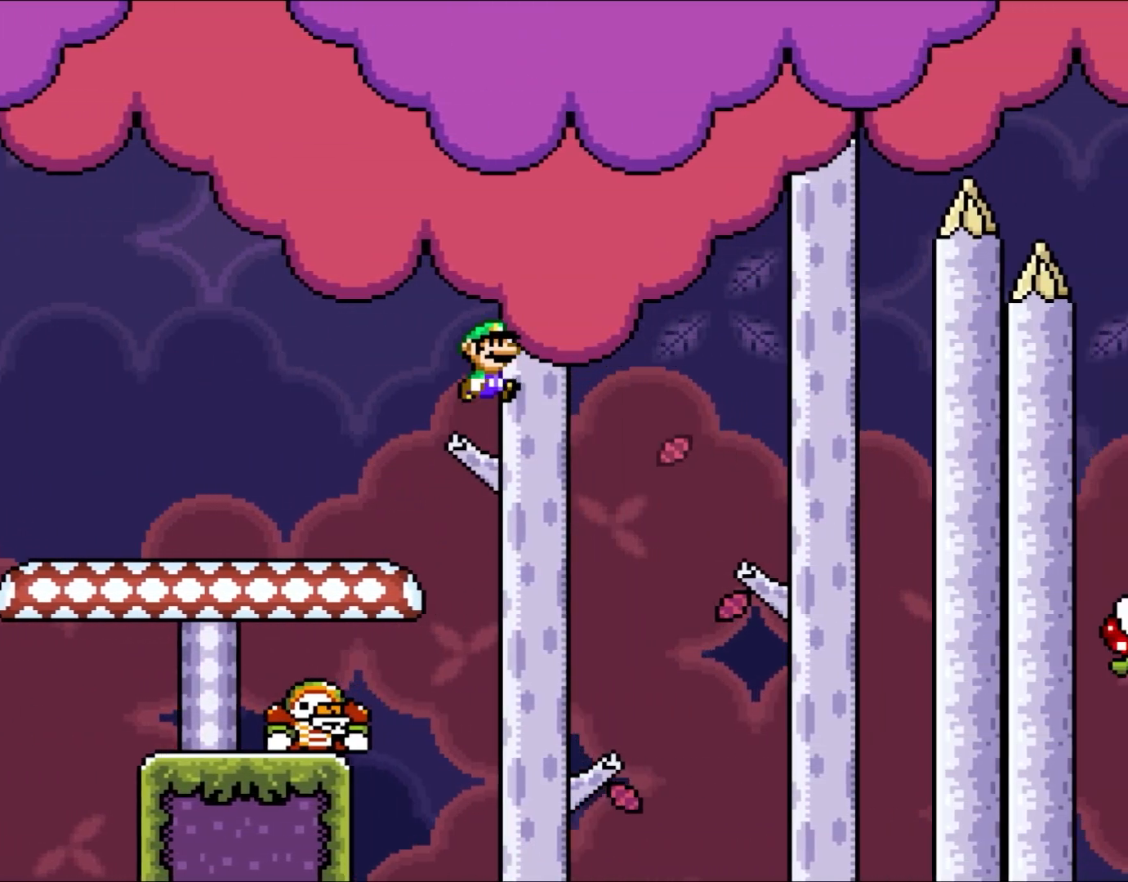
{"buttons": ["B", "Y", "DPAD_RIGHT"], "events": [[183, "DPAD_RIGHT", "up"], [183, "DPAD_UP", "down"], [217, "DPAD_LEFT", "down"], [217, "DPAD_UP", "up"], [417, "DPAD_LEFT", "up"], [450, "DPAD_RIGHT", "down"]]}
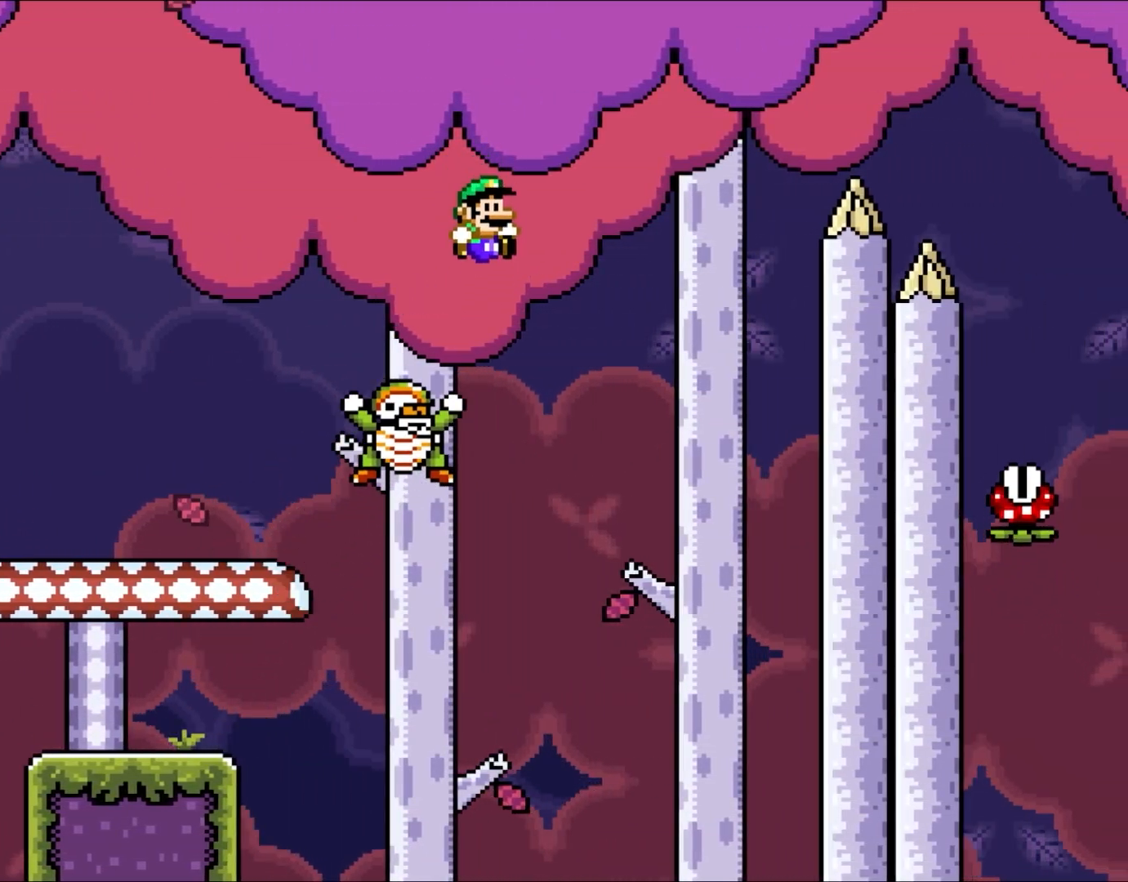
{"buttons": ["B", "Y", "DPAD_RIGHT"], "events": [[33, "B", "up"], [150, "B", "down"], [150, "DPAD_RIGHT", "up"], [317, "DPAD_RIGHT", "down"]]}
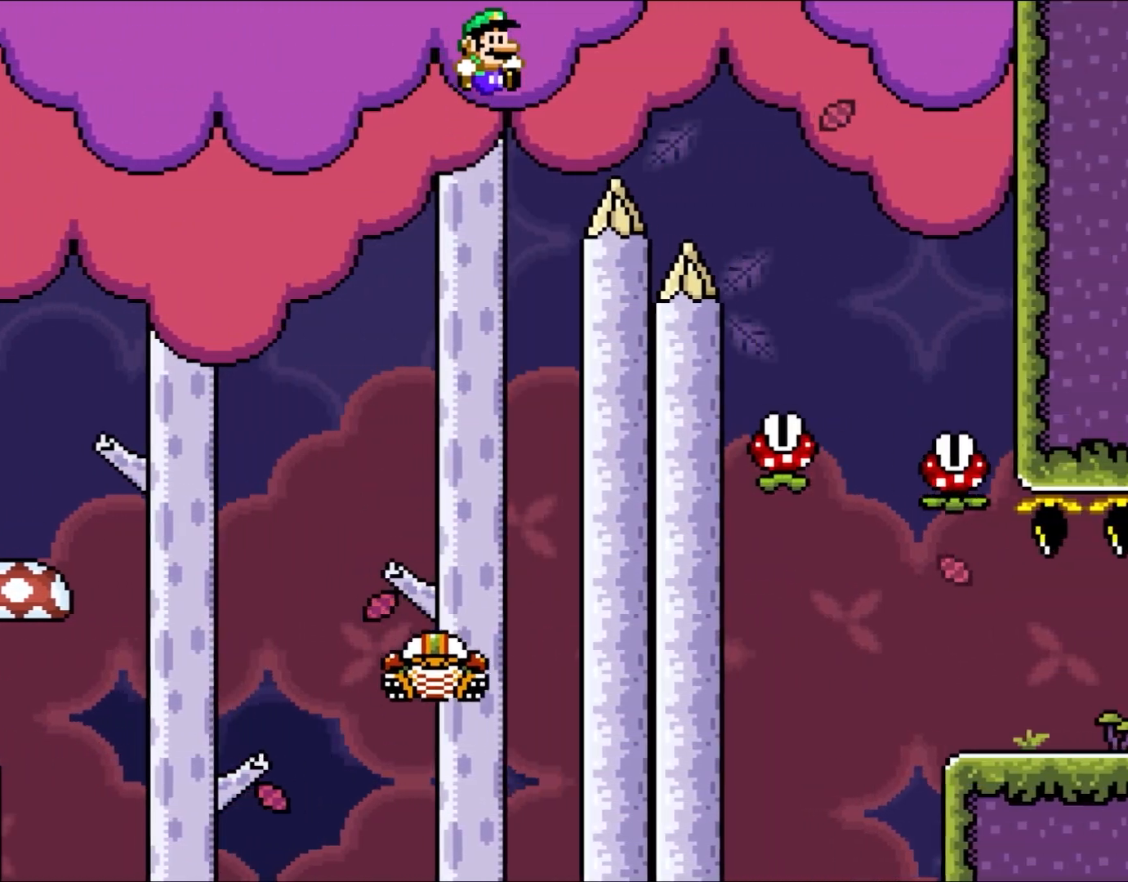
{"buttons": ["B", "Y", "DPAD_RIGHT"], "events": []}
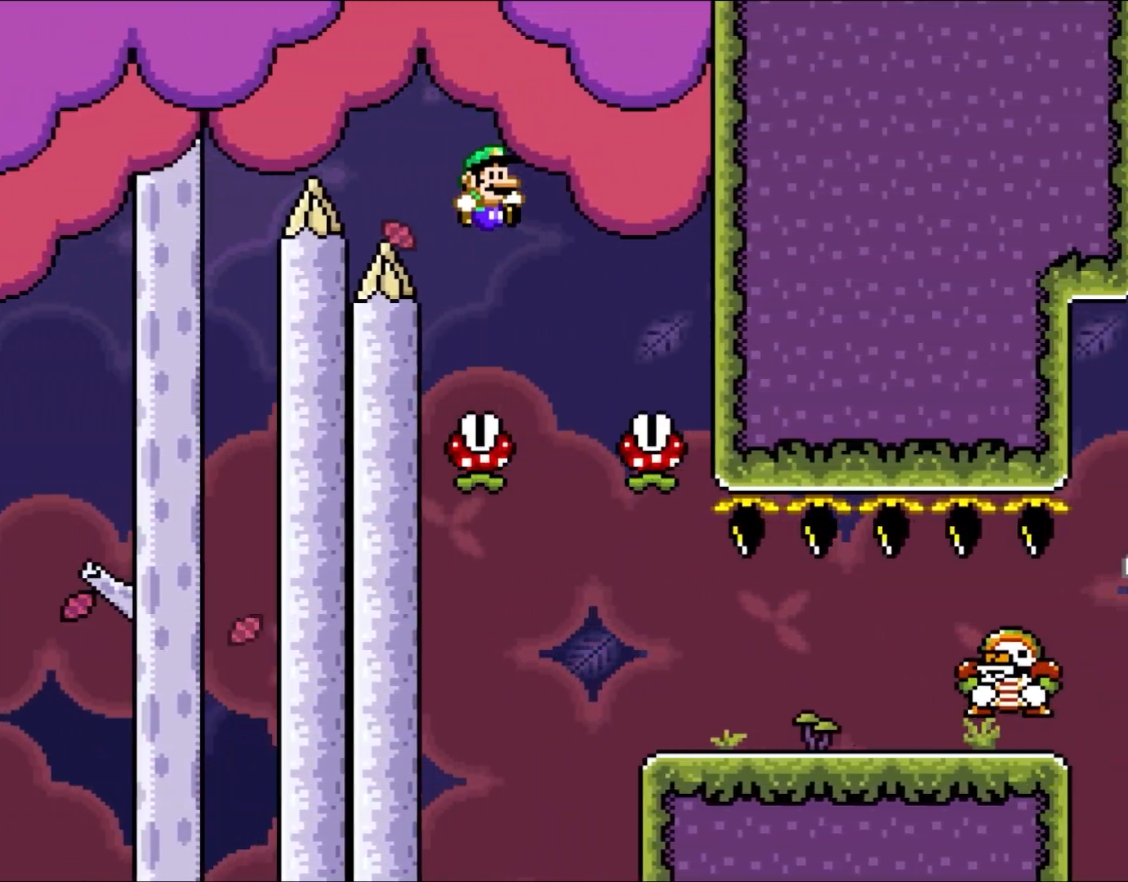
{"buttons": ["B", "Y", "DPAD_RIGHT"], "events": [[117, "DPAD_UP", "down"], [150, "DPAD_LEFT", "down"], [150, "DPAD_RIGHT", "up"], [150, "DPAD_UP", "up"], [233, "DPAD_UP", "down"], [267, "DPAD_LEFT", "up"], [300, "DPAD_RIGHT", "down"], [300, "DPAD_UP", "up"]]}
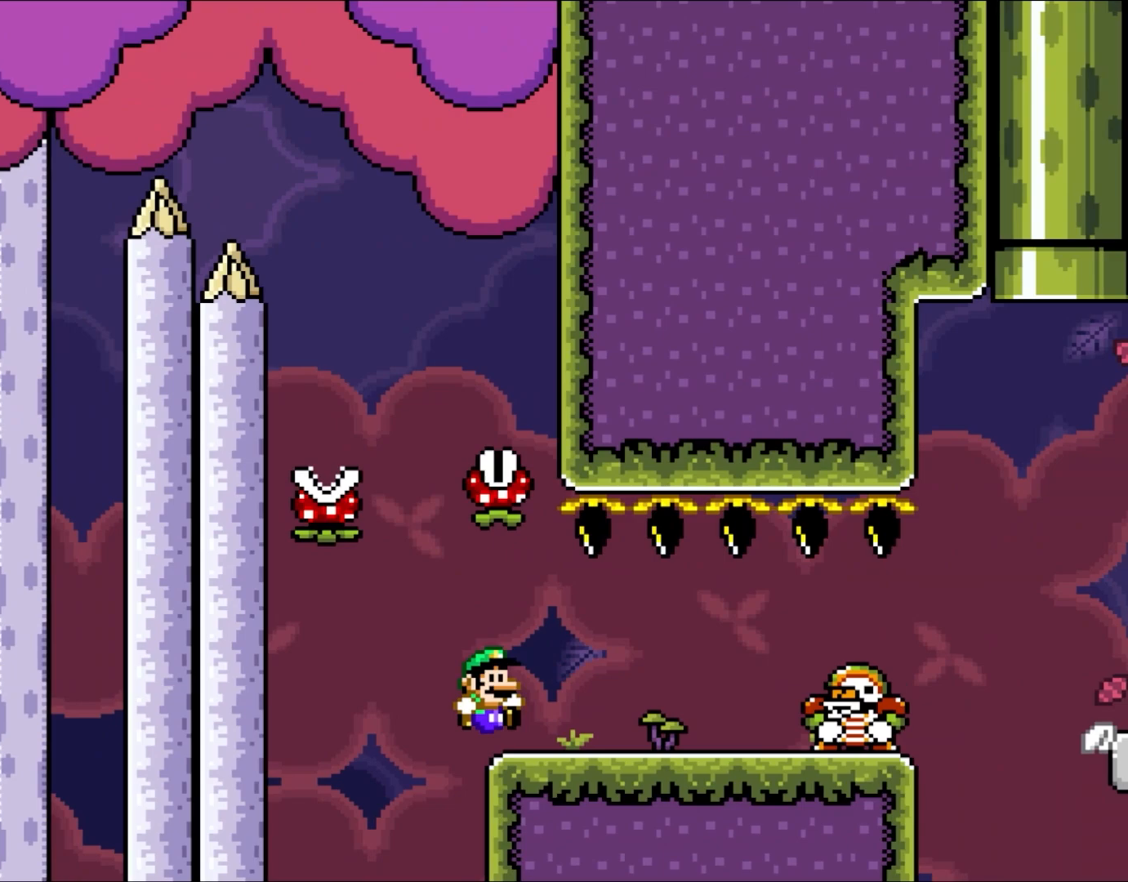
{"buttons": ["B", "Y"], "events": [[350, "DPAD_RIGHT", "up"], [350, "DPAD_UP", "down"], [383, "DPAD_LEFT", "down"], [383, "DPAD_UP", "up"], [483, "DPAD_LEFT", "up"]]}
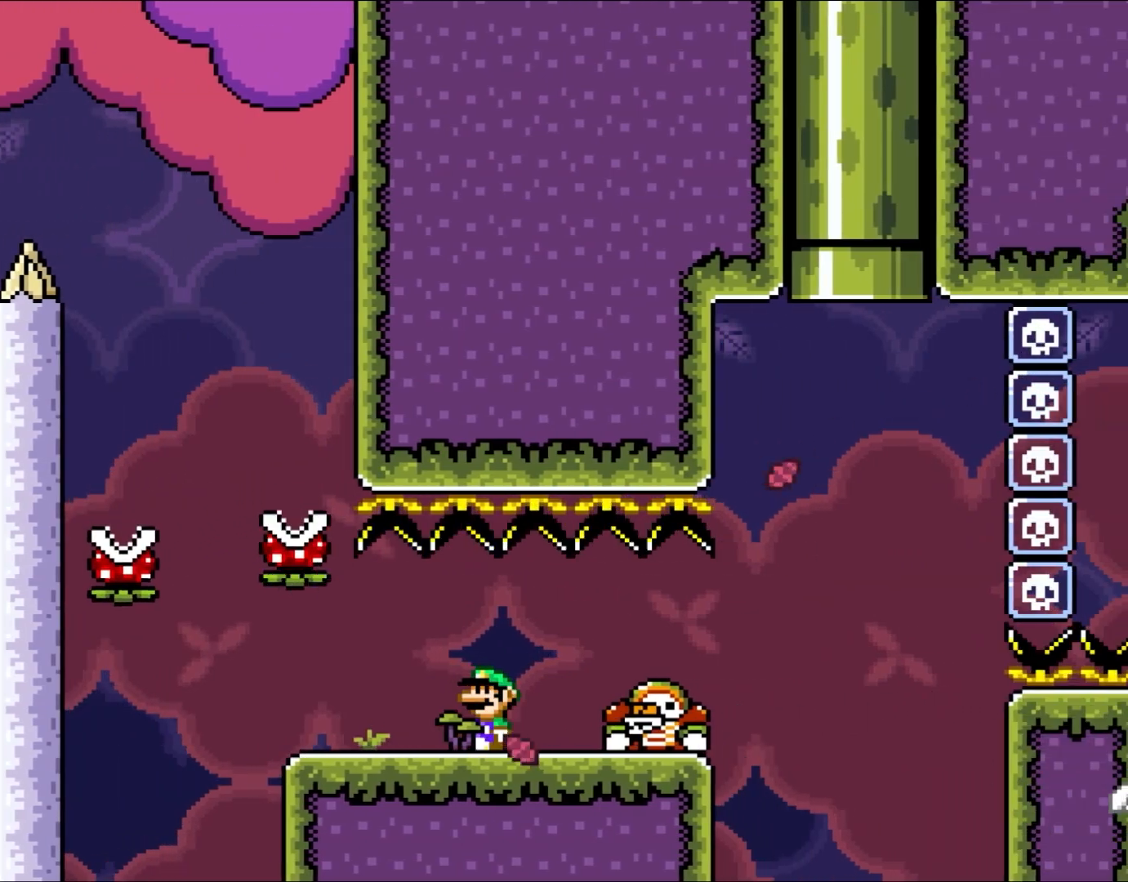
{"buttons": ["B", "Y", "DPAD_RIGHT"], "events": [[483, "DPAD_RIGHT", "down"]]}
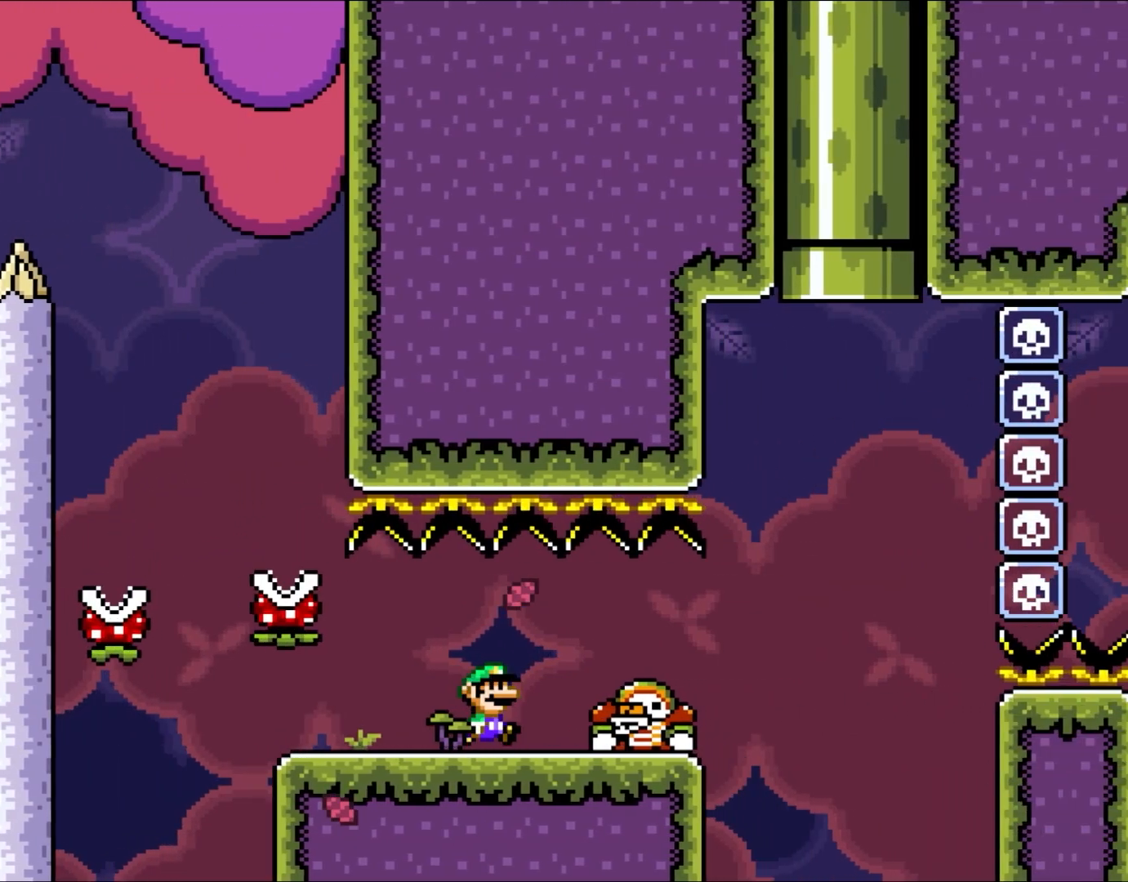
{"buttons": ["B", "Y", "DPAD_LEFT"], "events": [[367, "DPAD_UP", "down"], [383, "DPAD_LEFT", "down"], [383, "DPAD_RIGHT", "up"], [383, "DPAD_UP", "up"]]}
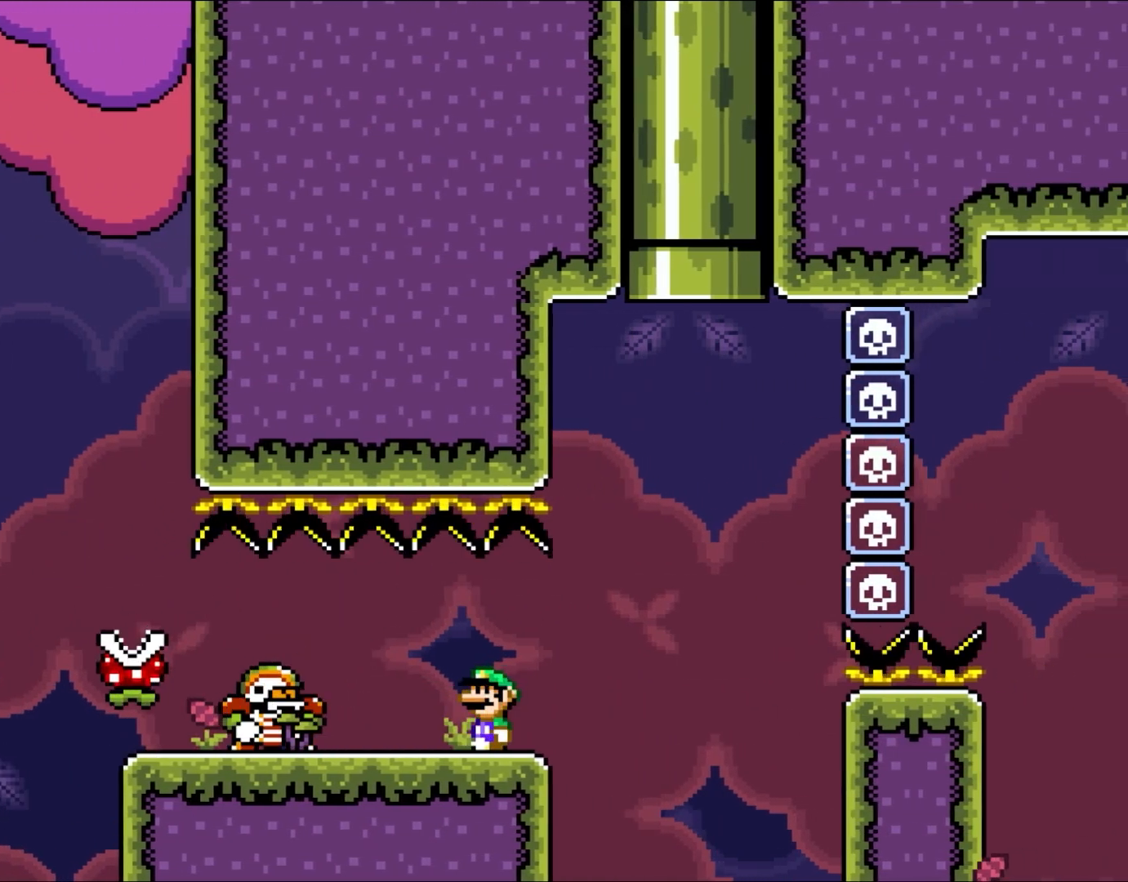
{"buttons": ["B", "Y"], "events": [[17, "DPAD_LEFT", "up"]]}
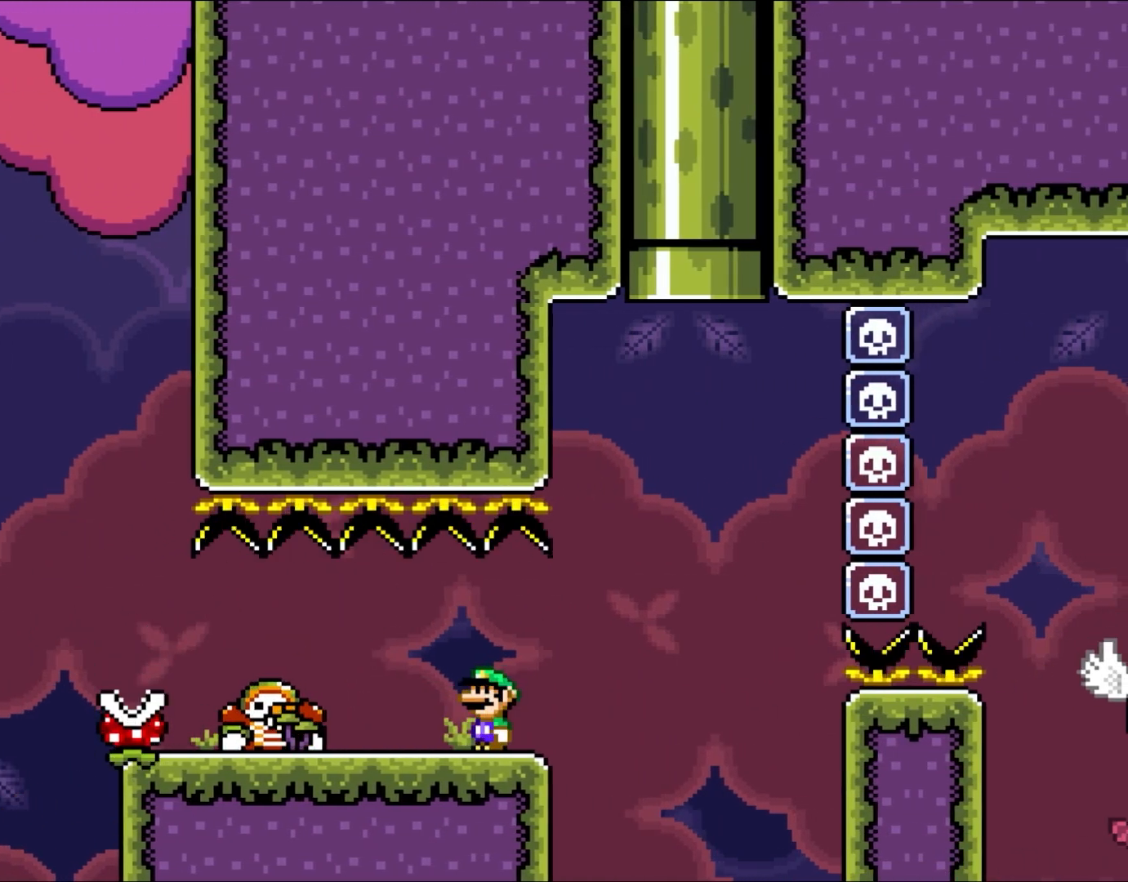
{"buttons": ["Y", "DPAD_RIGHT"], "events": [[150, "B", "up"], [450, "DPAD_RIGHT", "down"]]}
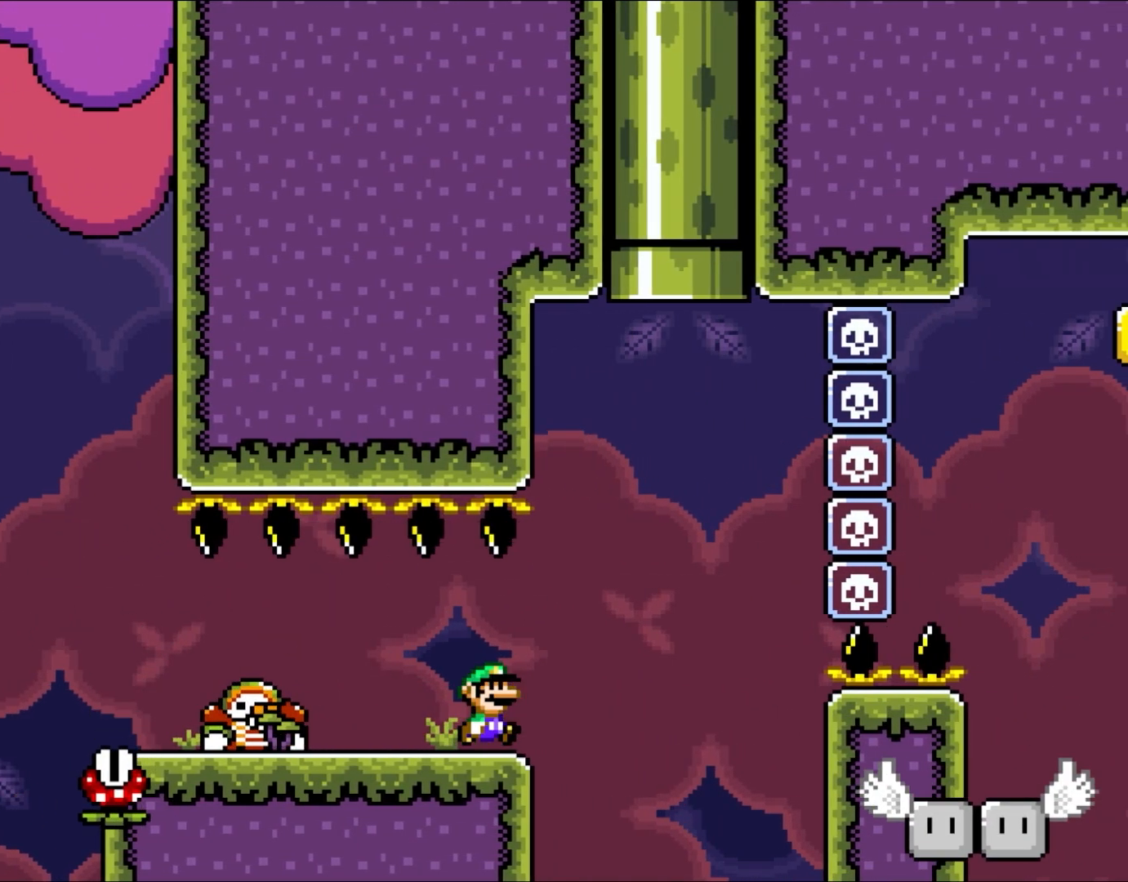
{"buttons": ["B", "Y", "DPAD_UP"], "events": [[233, "B", "down"], [367, "B", "up"], [417, "B", "down"], [483, "DPAD_RIGHT", "up"], [483, "DPAD_UP", "down"]]}
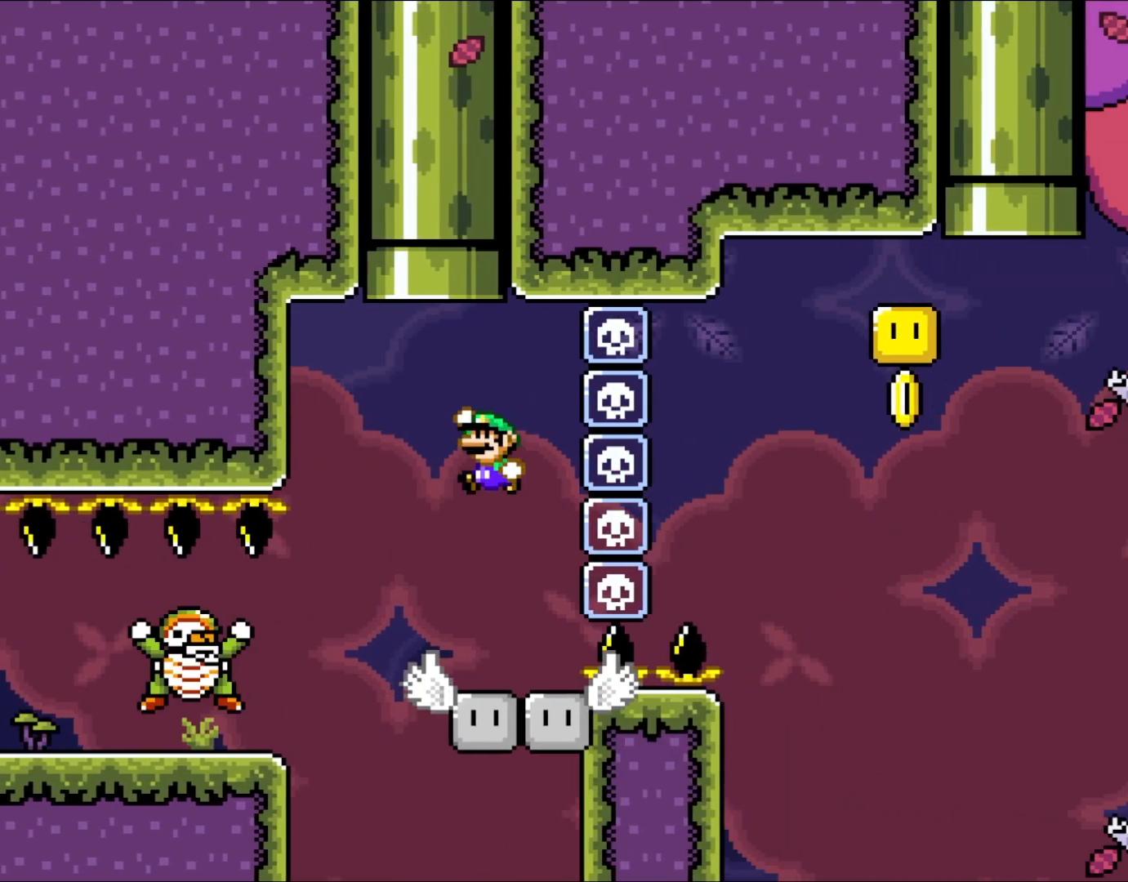
{"buttons": ["Y"], "events": [[17, "DPAD_LEFT", "down"], [17, "DPAD_UP", "up"], [183, "B", "up"], [183, "DPAD_LEFT", "up"]]}
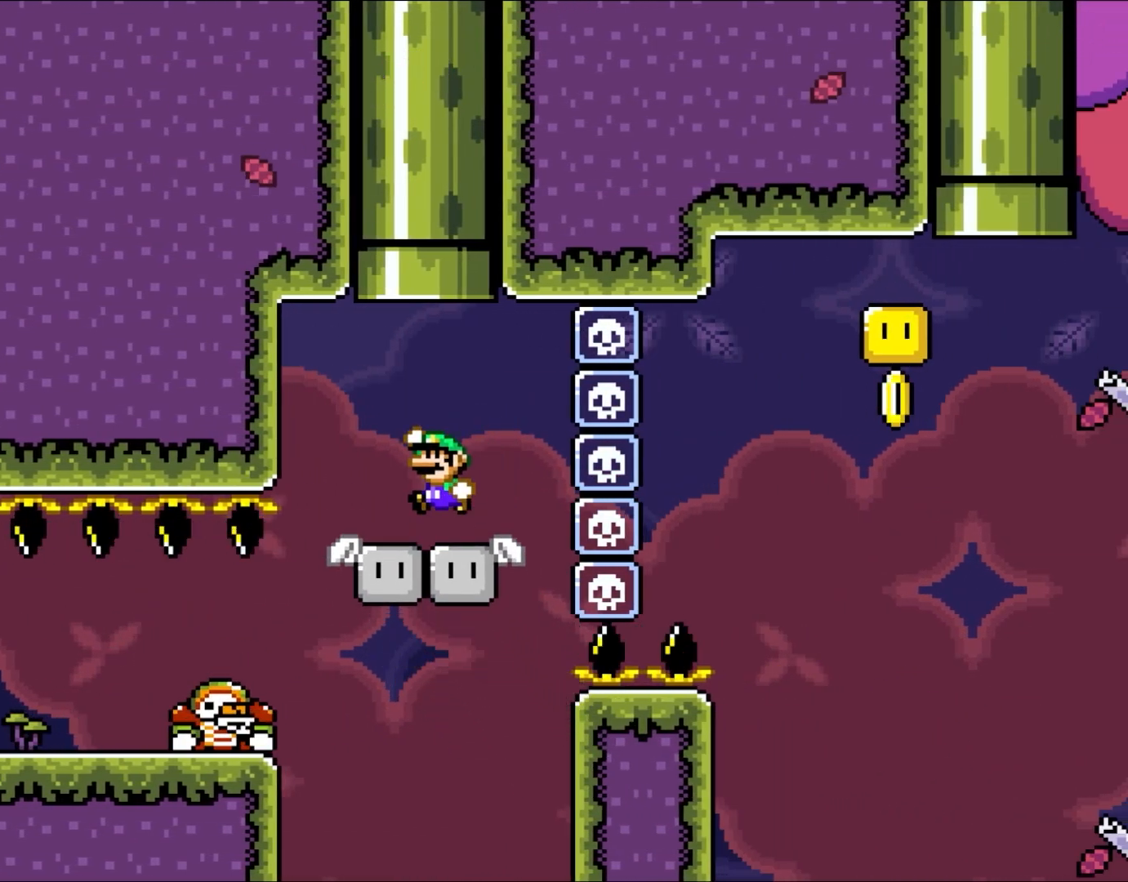
{"buttons": ["B", "Y"], "events": [[50, "B", "down"], [50, "DPAD_UP", "down"], [117, "DPAD_LEFT", "down"], [233, "DPAD_LEFT", "up"], [450, "DPAD_UP", "up"]]}
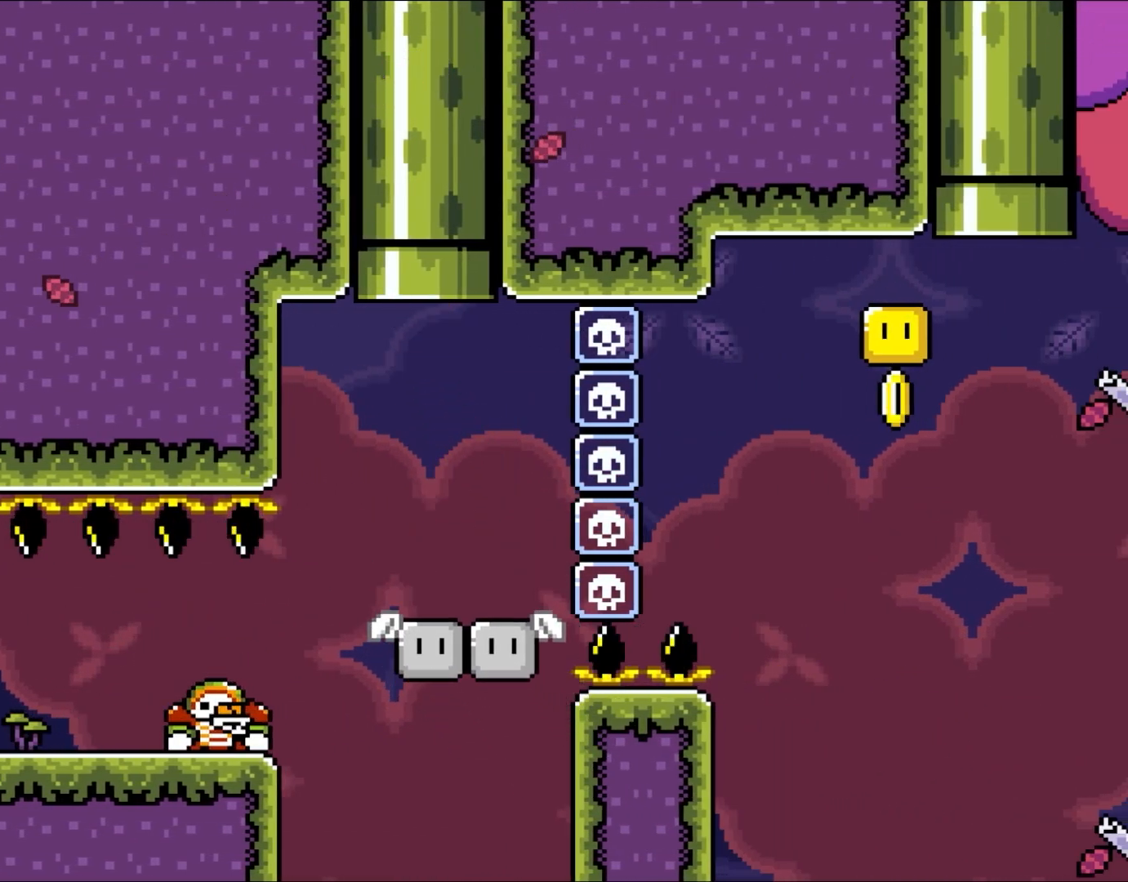
{"buttons": ["B", "Y"], "events": []}
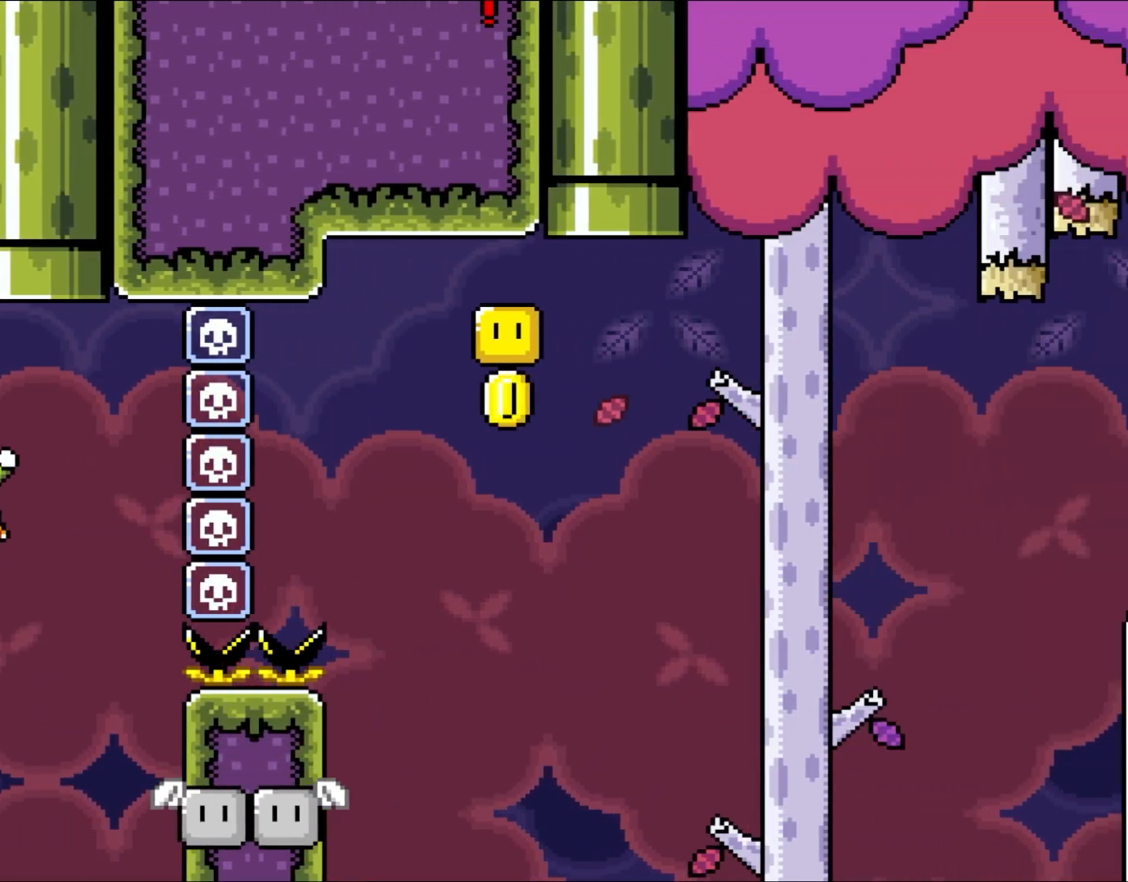
{"buttons": ["B", "Y"], "events": [[417, "DPAD_LEFT", "down"], [483, "DPAD_LEFT", "up"]]}
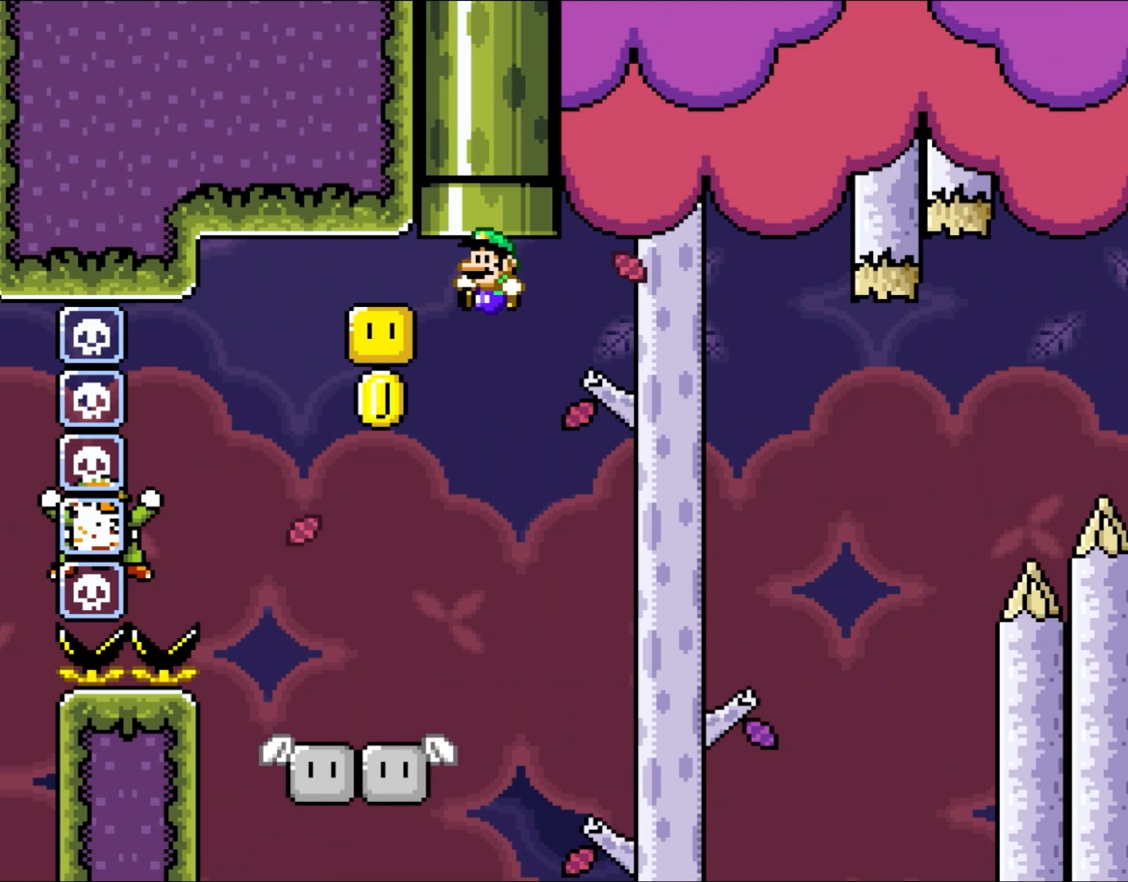
{"buttons": ["Y", "DPAD_LEFT"], "events": [[267, "B", "up"], [317, "DPAD_LEFT", "down"]]}
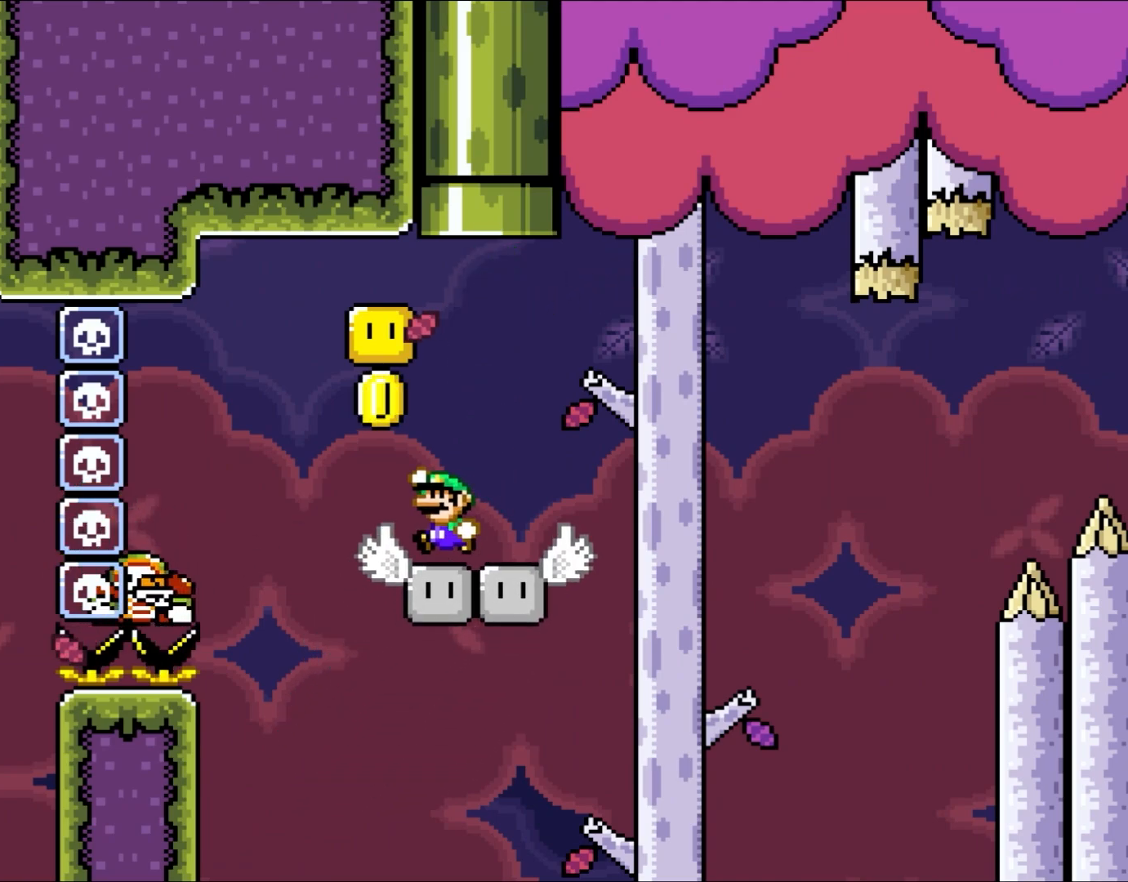
{"buttons": ["Y", "DPAD_LEFT"], "events": [[100, "B", "down"], [133, "DPAD_LEFT", "up"], [133, "DPAD_UP", "down"], [150, "DPAD_RIGHT", "down"], [150, "DPAD_UP", "up"], [317, "B", "up"], [417, "DPAD_RIGHT", "up"], [483, "DPAD_LEFT", "down"]]}
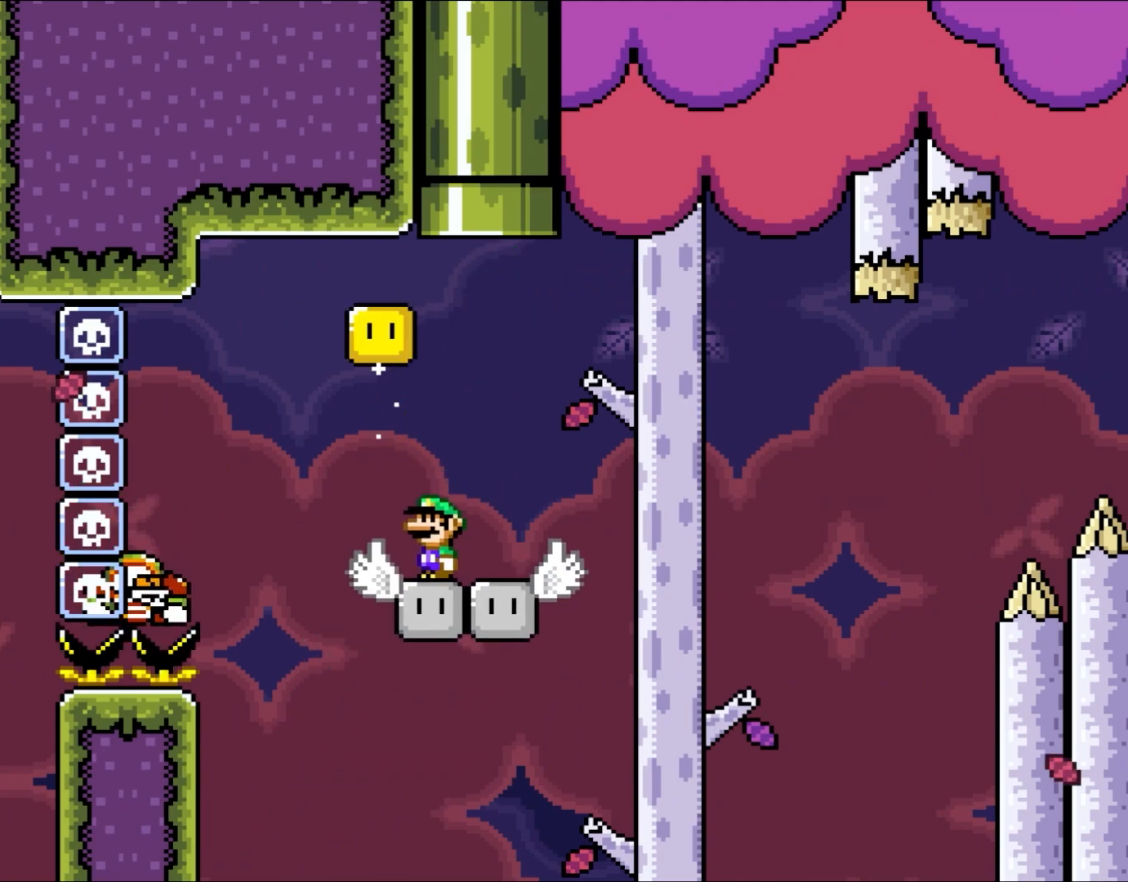
{"buttons": ["Y", "DPAD_RIGHT"], "events": [[50, "DPAD_LEFT", "up"], [150, "DPAD_RIGHT", "down"]]}
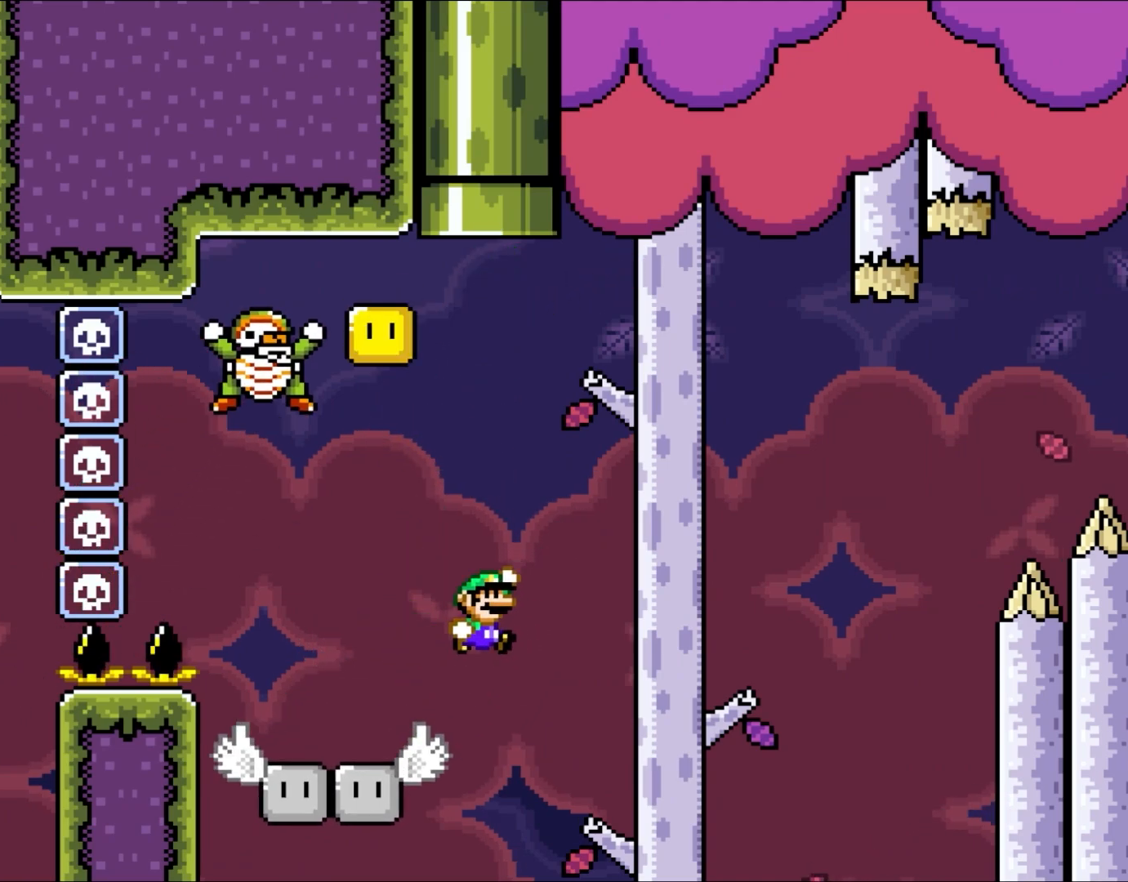
{"buttons": ["B", "Y", "DPAD_LEFT"], "events": [[33, "B", "down"], [350, "DPAD_UP", "down"], [383, "DPAD_RIGHT", "up"], [417, "DPAD_LEFT", "down"], [417, "DPAD_UP", "up"]]}
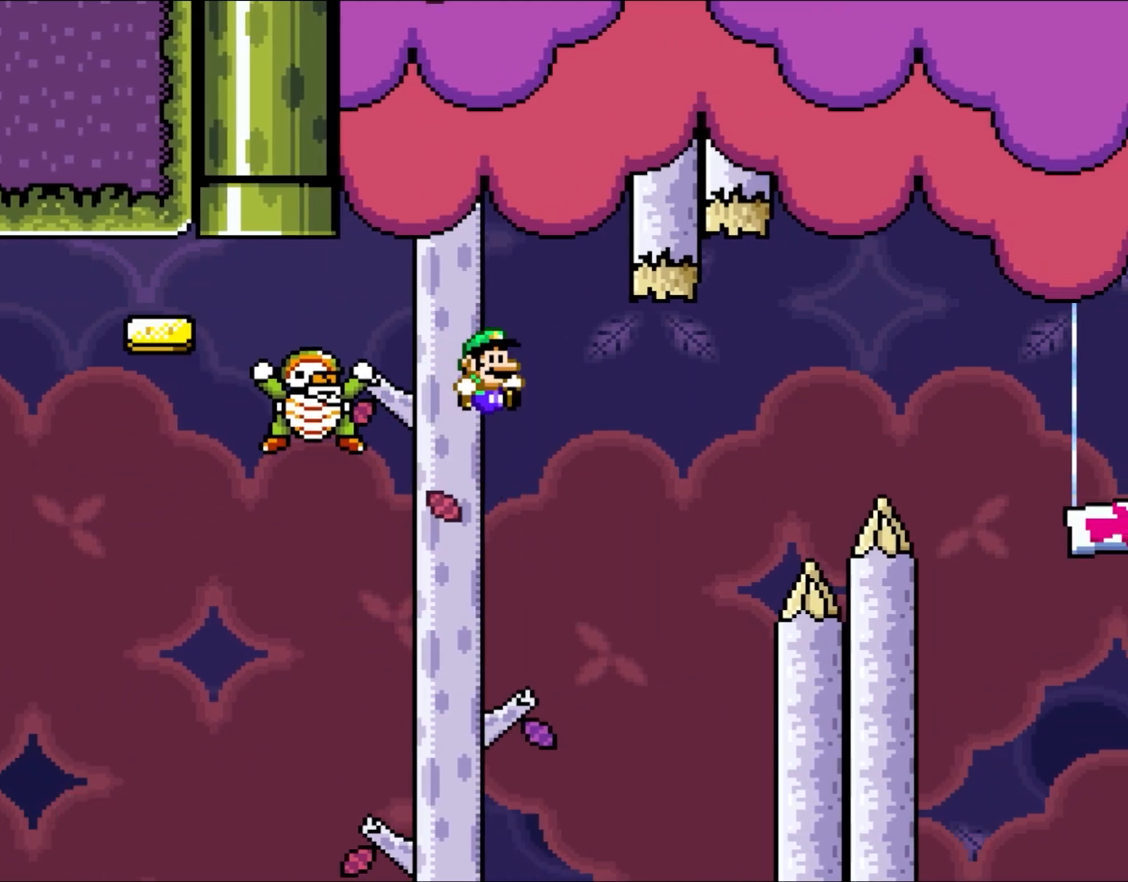
{"buttons": ["B", "Y", "DPAD_RIGHT"], "events": [[33, "DPAD_UP", "down"], [50, "DPAD_LEFT", "up"], [50, "DPAD_RIGHT", "down"], [50, "DPAD_UP", "up"], [150, "B", "up"], [250, "B", "down"], [283, "DPAD_UP", "down"], [333, "DPAD_LEFT", "down"], [333, "DPAD_RIGHT", "up"], [333, "DPAD_UP", "up"], [400, "DPAD_UP", "down"], [450, "DPAD_LEFT", "up"], [450, "DPAD_RIGHT", "down"], [450, "DPAD_UP", "up"]]}
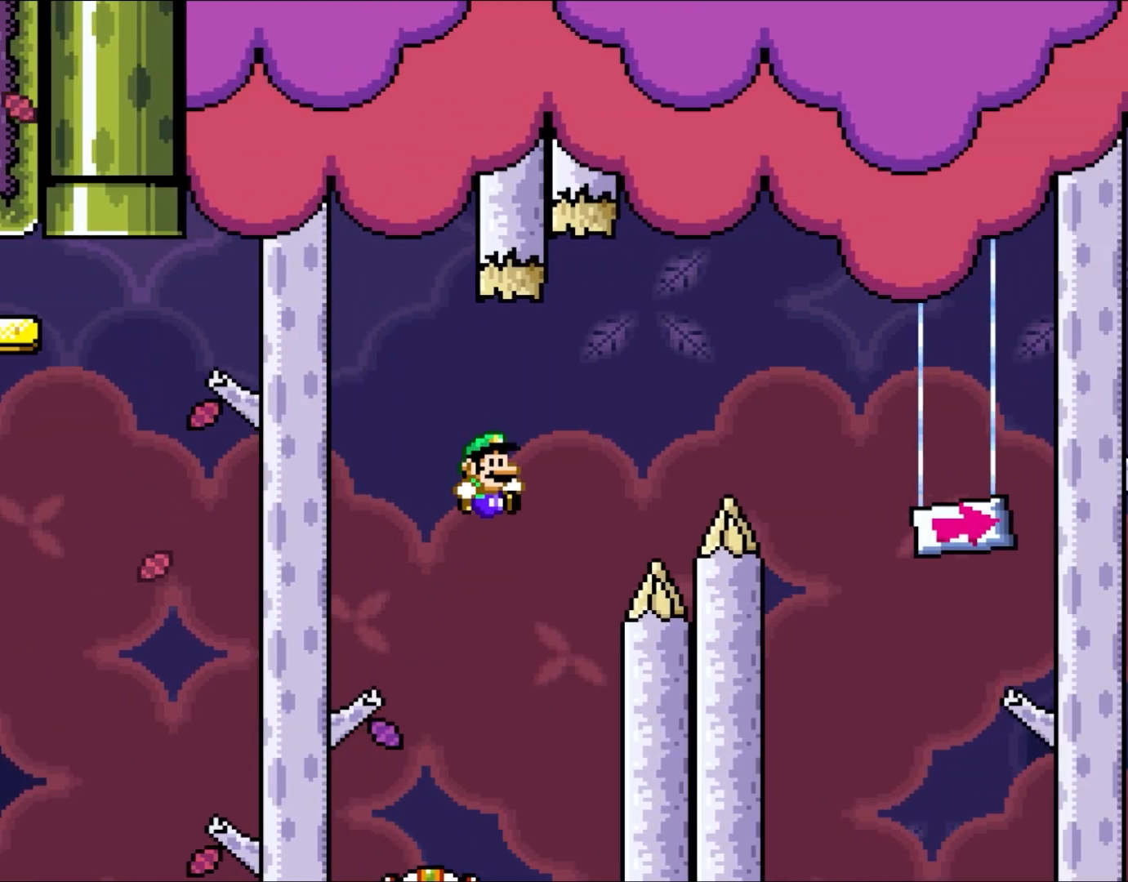
{"buttons": ["B", "Y", "DPAD_RIGHT"], "events": []}